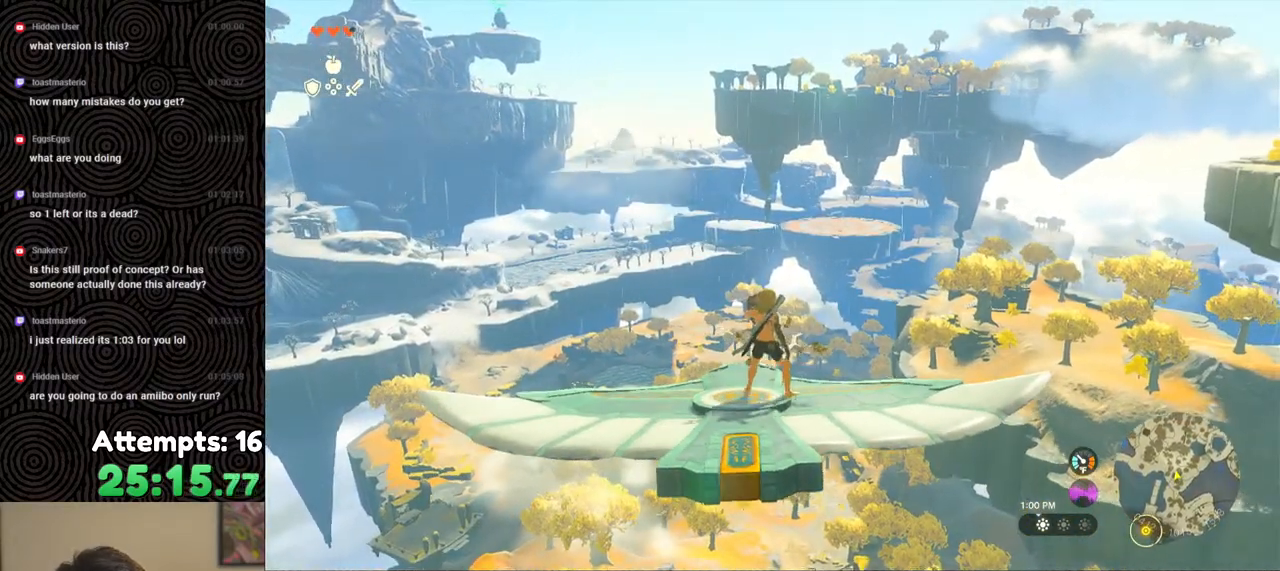
Gameplay with a controller (Nintendo layout); each line is a JSON object with the inputs held at the frame after it. "events" lists button and stick changes between this image and that frame as [ms after this image, input, new state], when the widget could be followed in between. Not read: L3 R3.
{"buttons": ["L2"], "left_stick": "center", "right_stick": "center", "events": []}
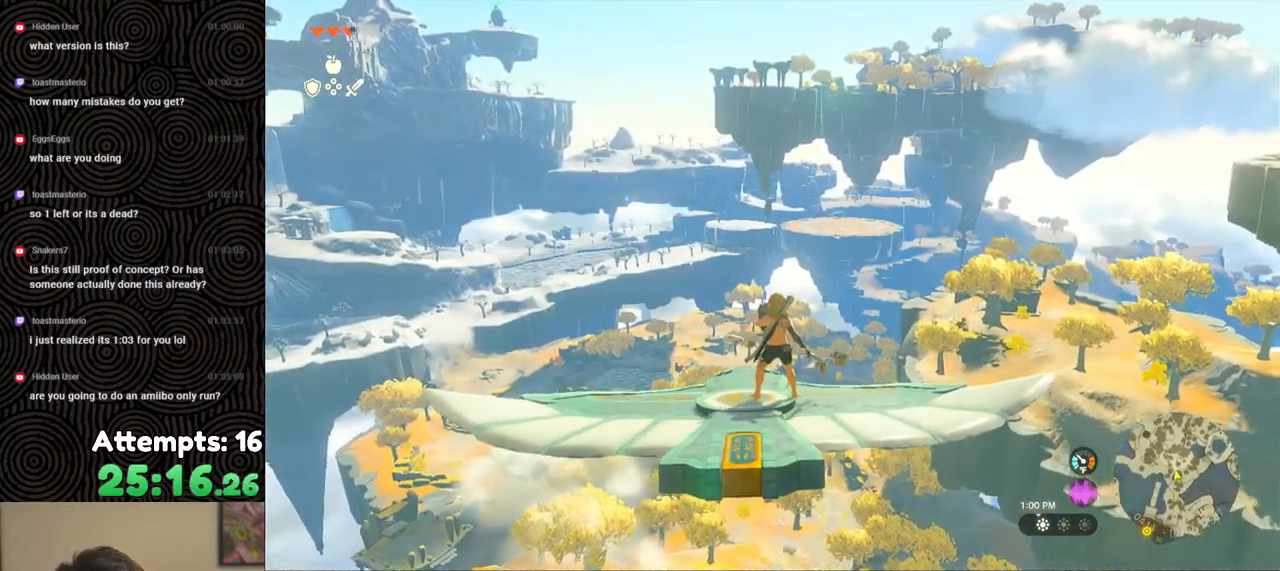
{"buttons": ["L2"], "left_stick": "center", "right_stick": "center", "events": []}
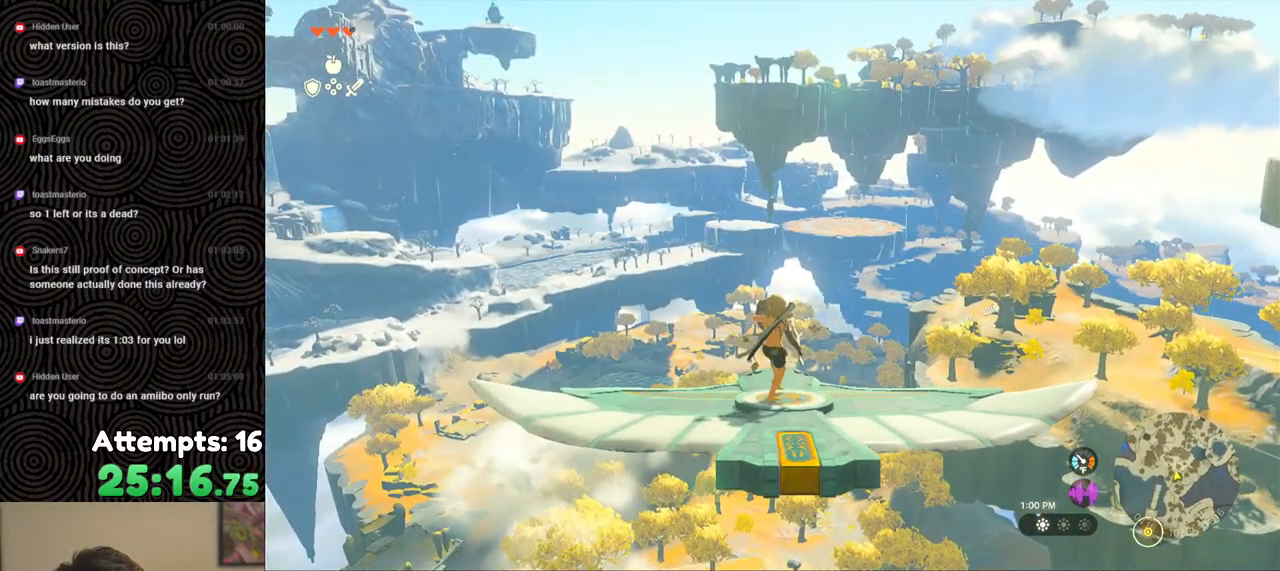
{"buttons": ["L2"], "left_stick": "center", "right_stick": "center", "events": []}
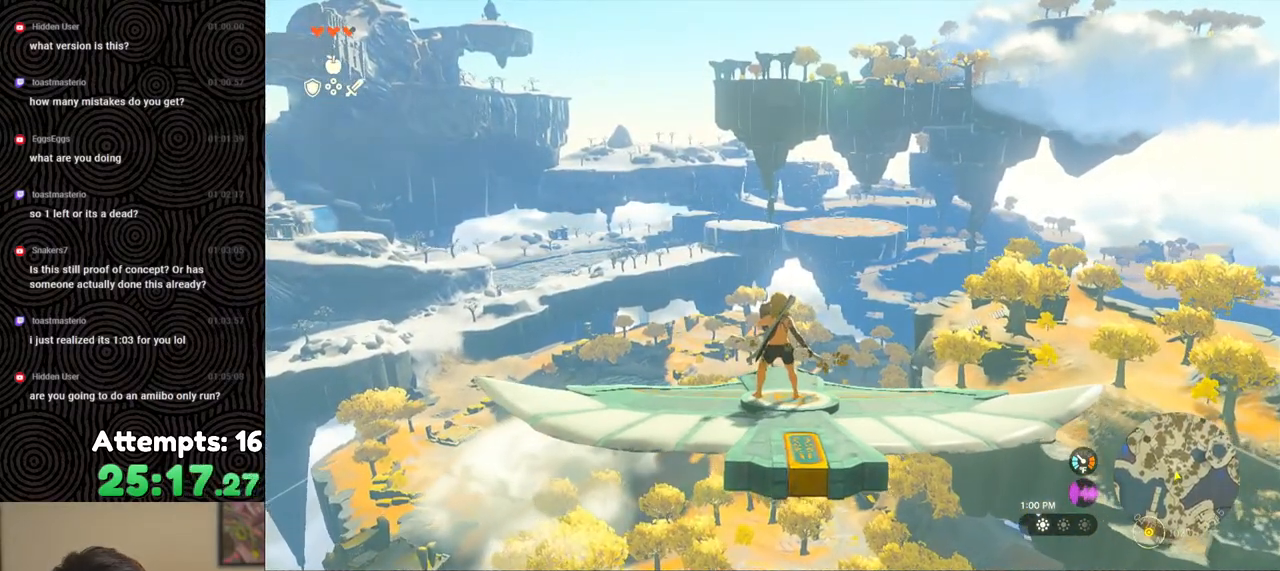
{"buttons": ["L2"], "left_stick": "center", "right_stick": "center", "events": []}
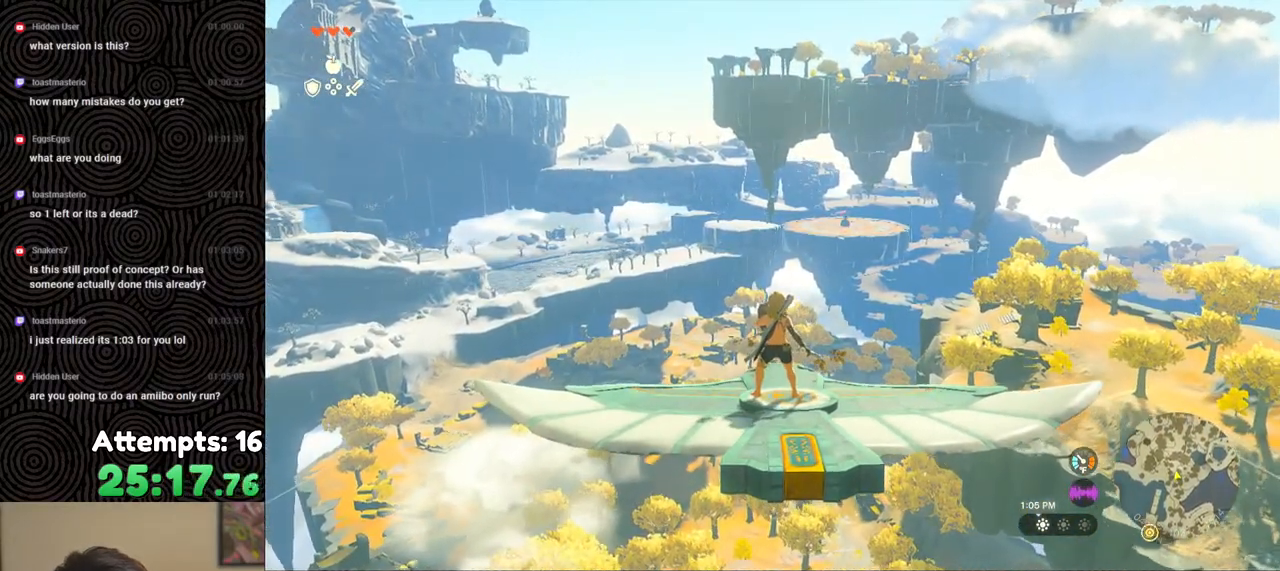
{"buttons": ["L2"], "left_stick": "center", "right_stick": "center", "events": []}
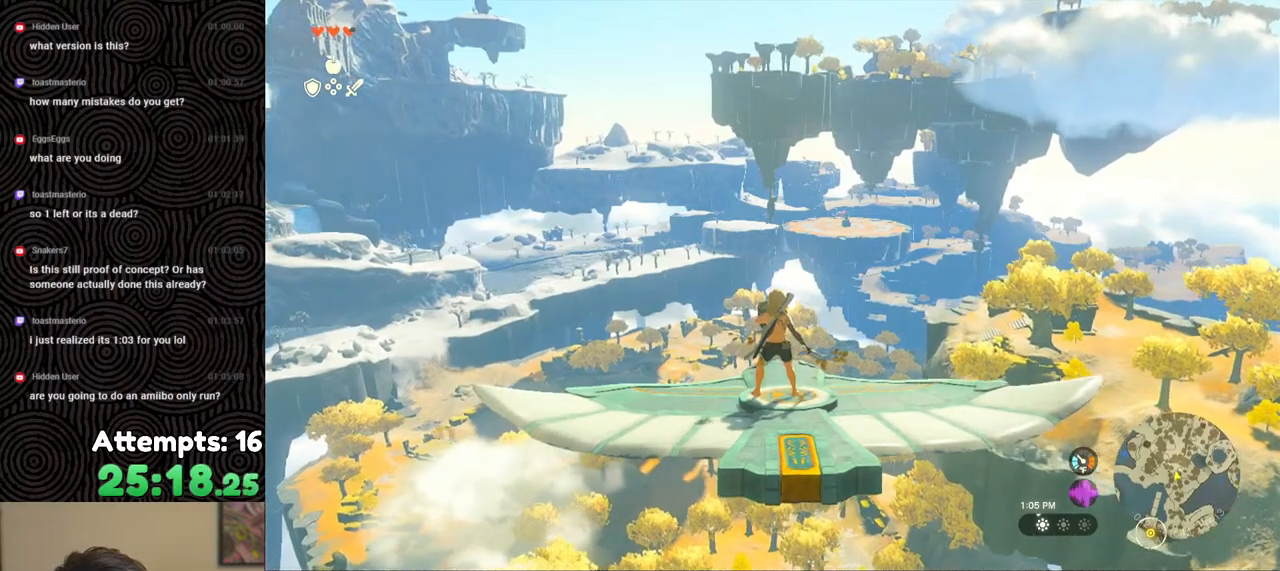
{"buttons": ["L2"], "left_stick": "center", "right_stick": "center", "events": []}
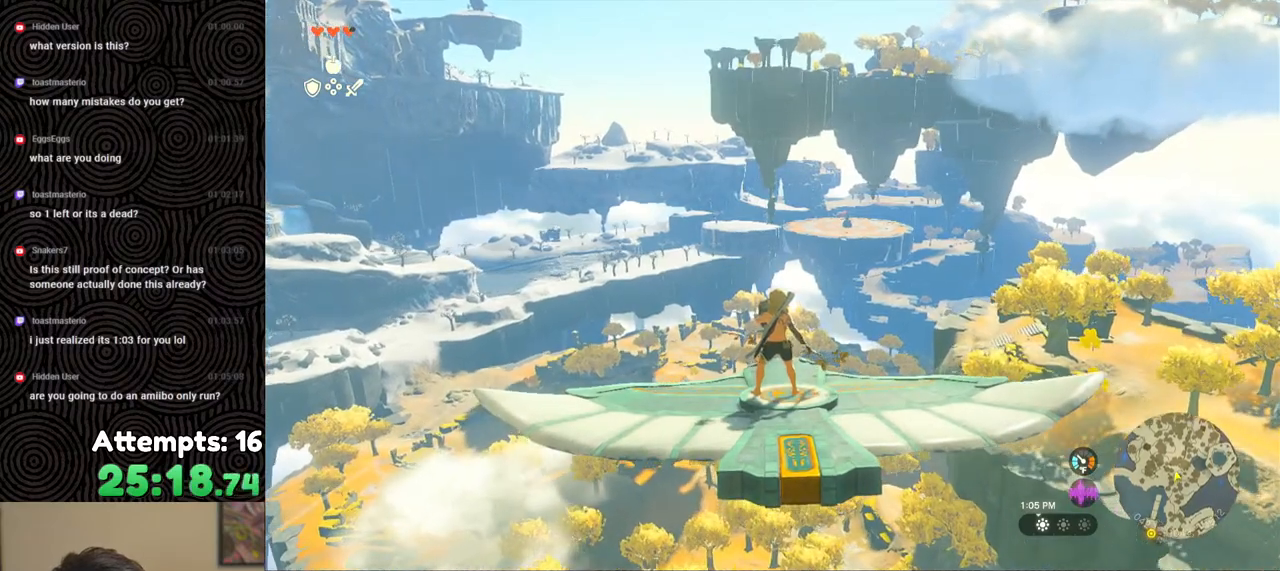
{"buttons": ["L2"], "left_stick": "center", "right_stick": "center", "events": []}
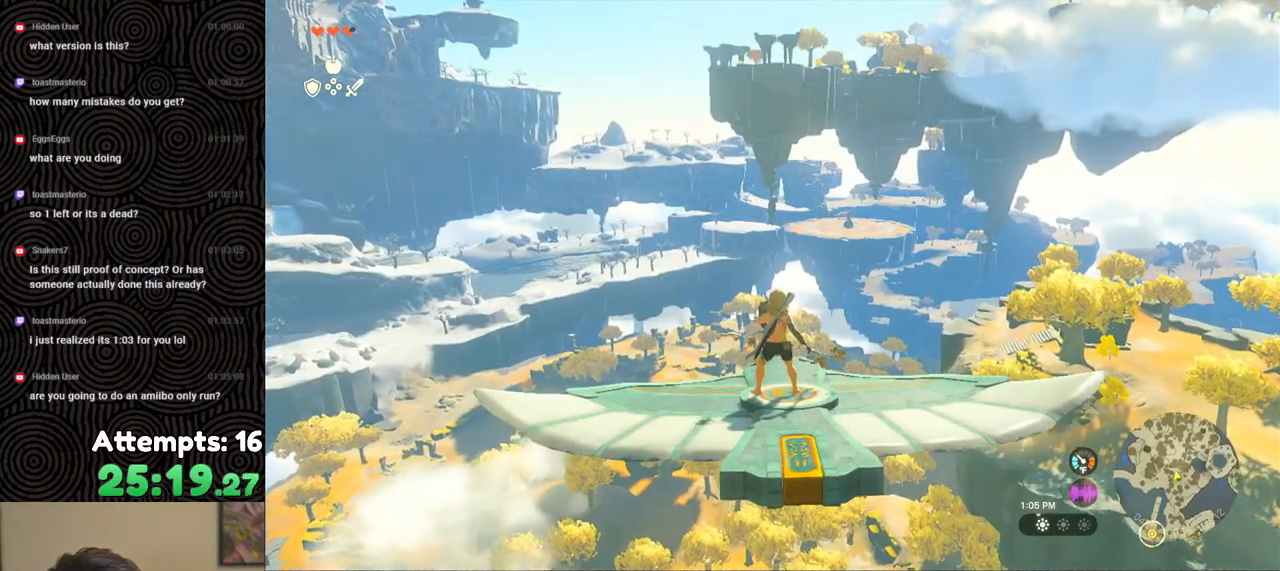
{"buttons": ["L2"], "left_stick": "center", "right_stick": "center", "events": []}
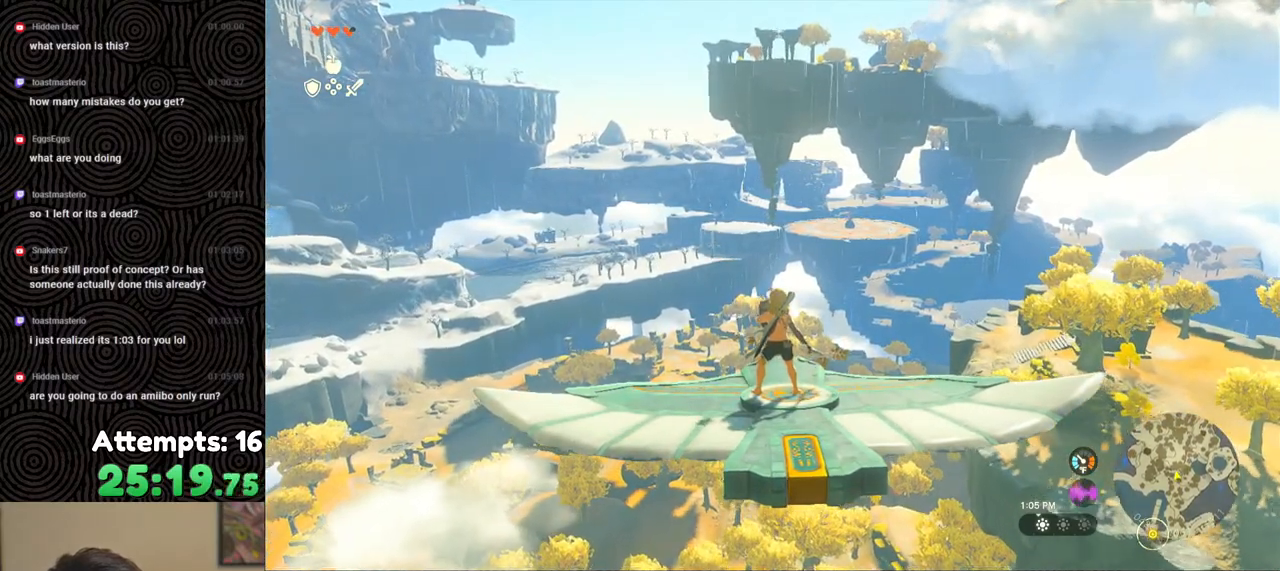
{"buttons": ["L2"], "left_stick": "center", "right_stick": "center", "events": []}
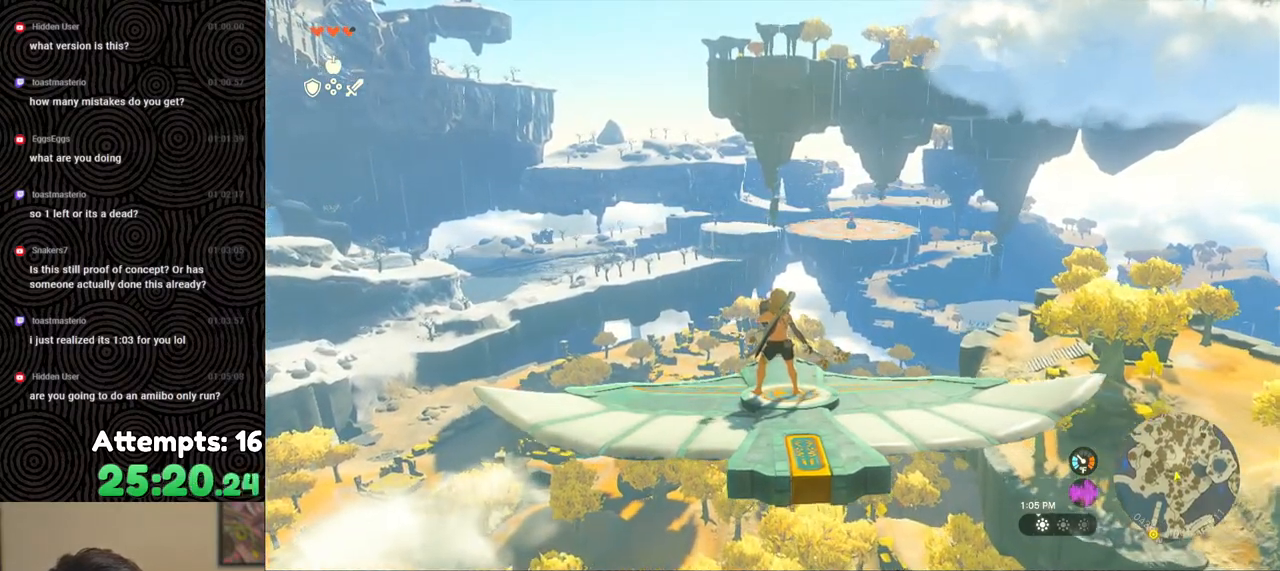
{"buttons": ["L2"], "left_stick": "center", "right_stick": "center", "events": []}
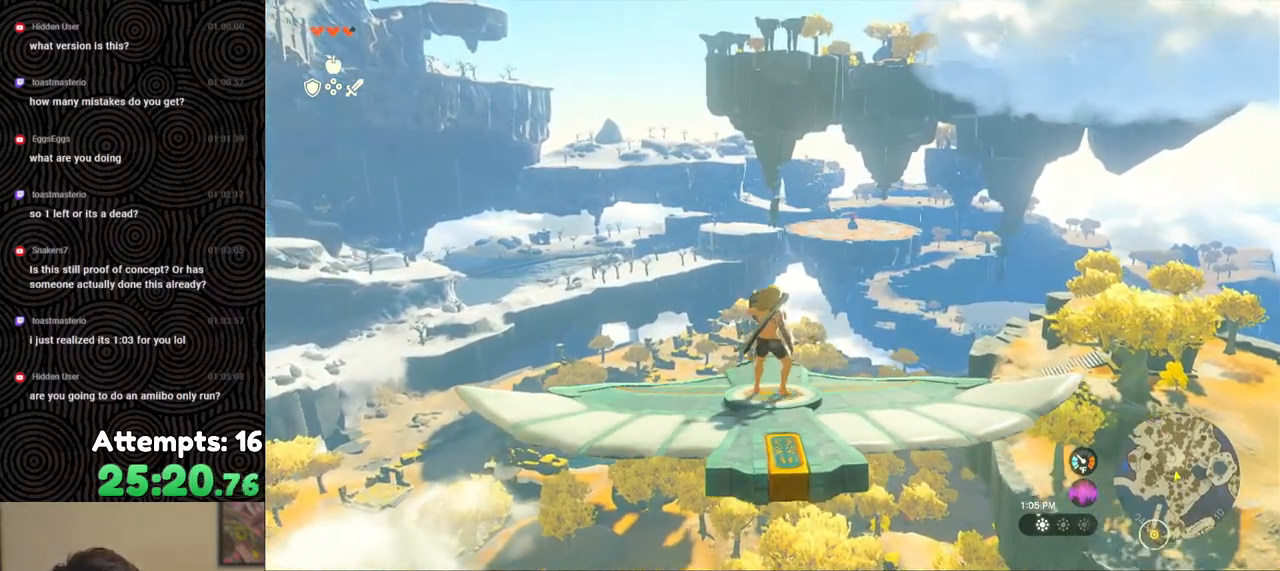
{"buttons": ["L2"], "left_stick": "center", "right_stick": "center", "events": [[100, "left_stick", "up-right"], [267, "left_stick", "center"]]}
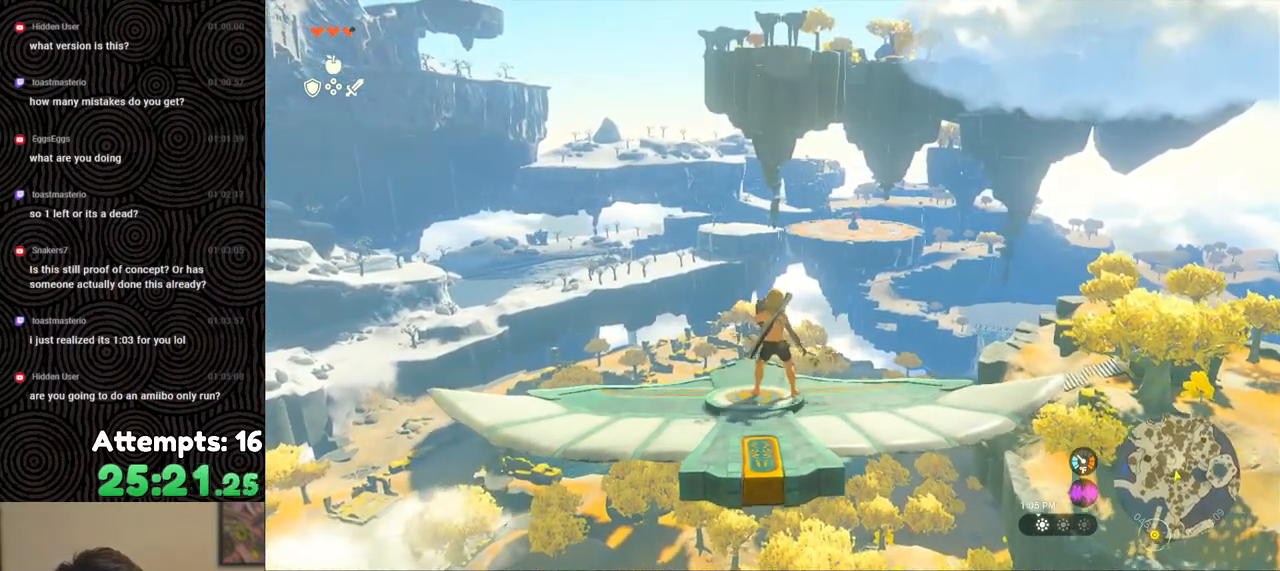
{"buttons": ["L2"], "left_stick": "center", "right_stick": "center", "events": []}
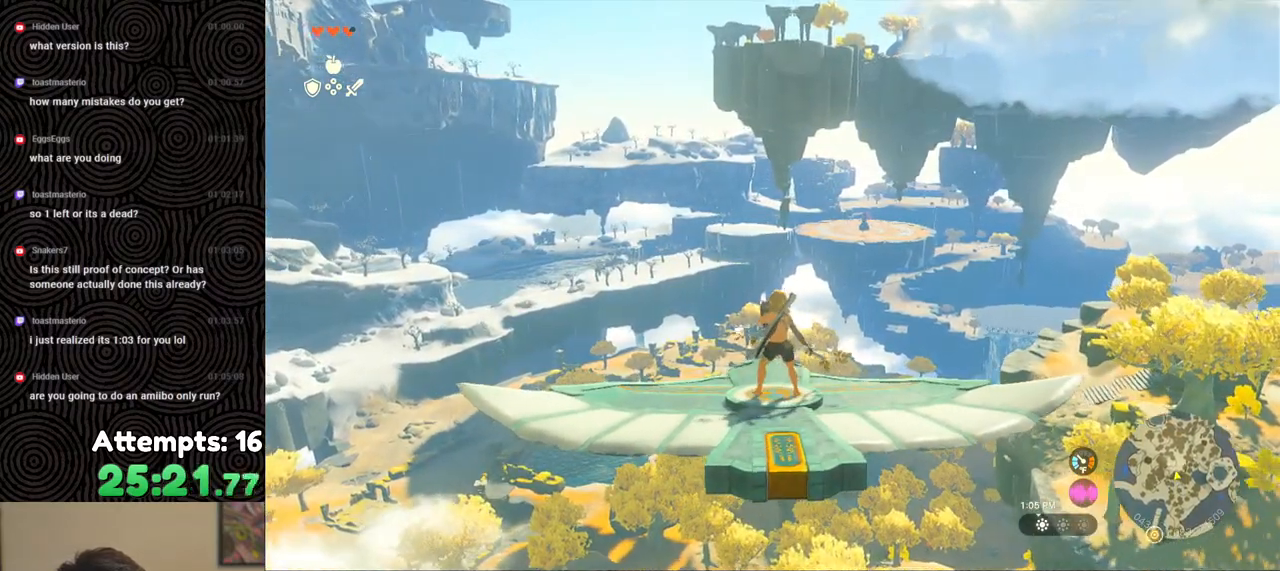
{"buttons": ["L2"], "left_stick": "center", "right_stick": "center", "events": []}
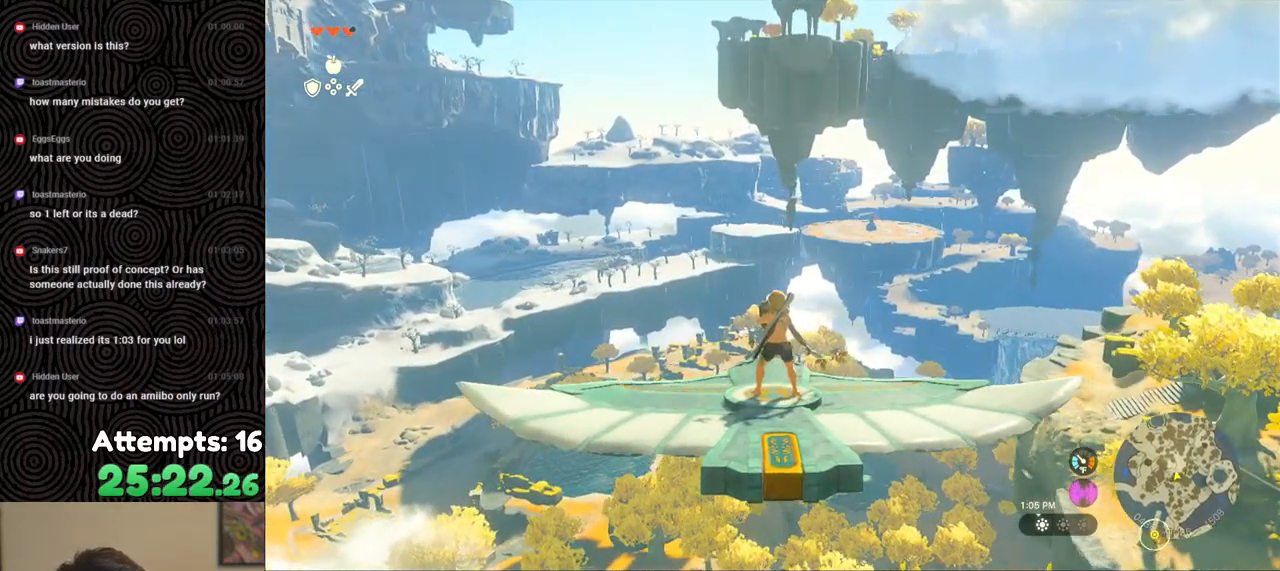
{"buttons": ["L2"], "left_stick": "center", "right_stick": "center", "events": []}
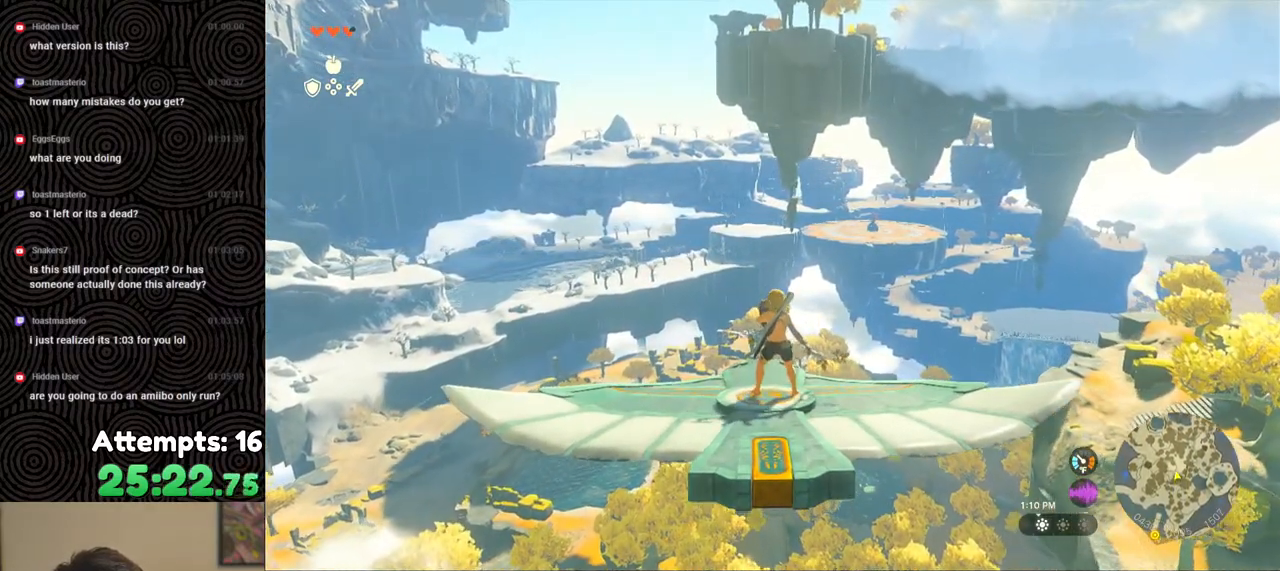
{"buttons": ["L2"], "left_stick": "center", "right_stick": "center", "events": [[150, "left_stick", "left"], [250, "left_stick", "center"]]}
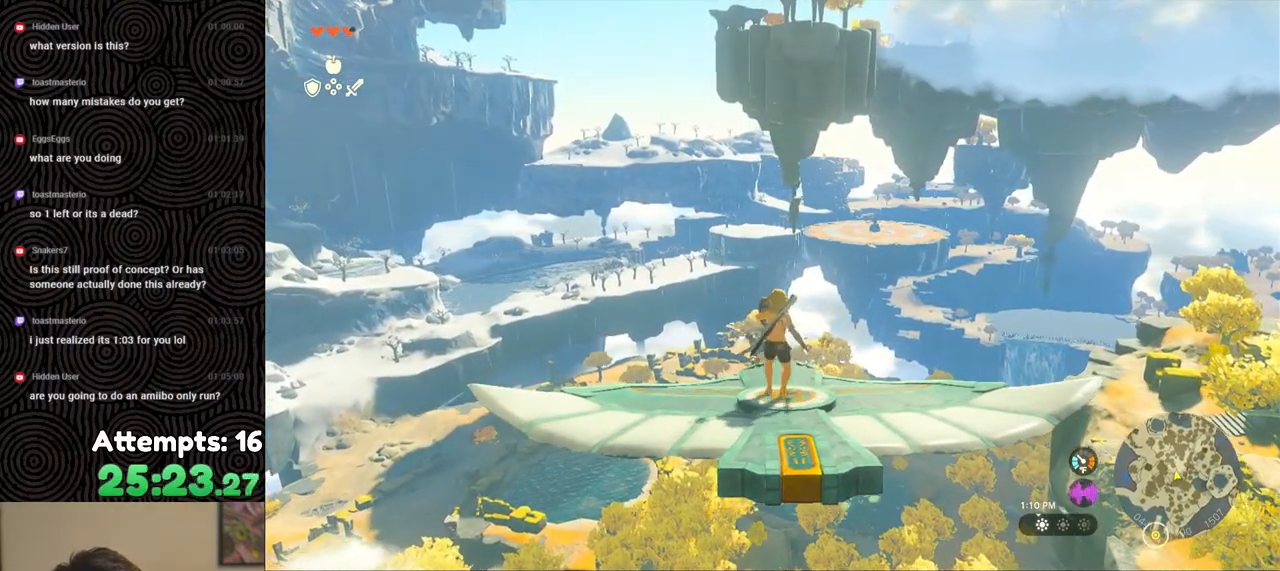
{"buttons": ["L2"], "left_stick": "right", "right_stick": "center", "events": [[467, "left_stick", "right"]]}
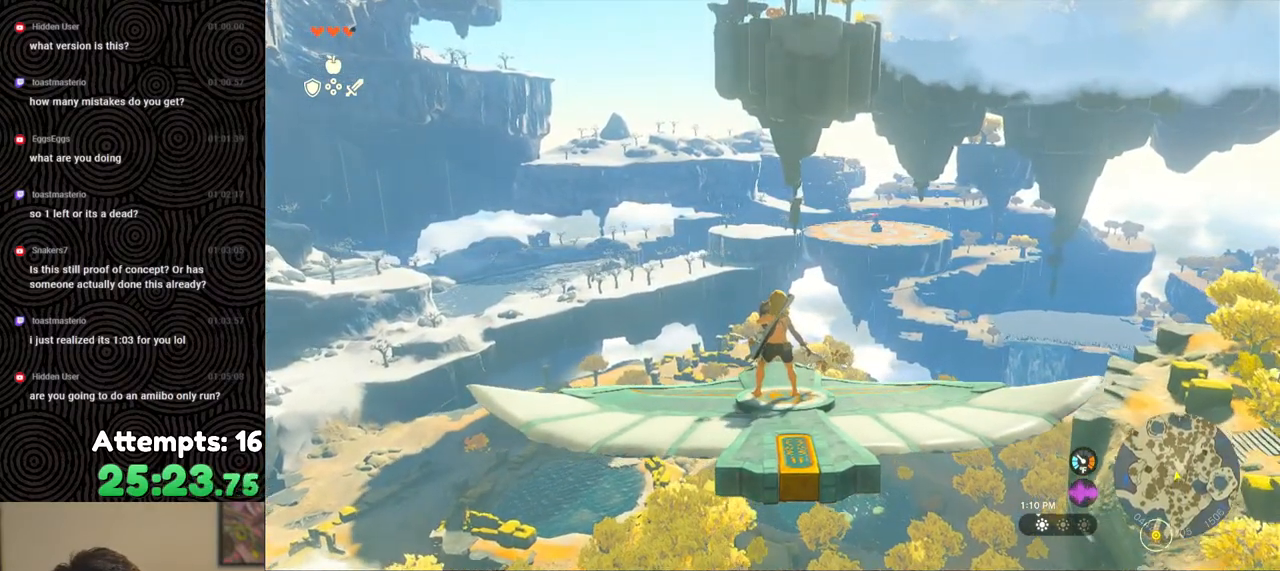
{"buttons": ["L2"], "left_stick": "center", "right_stick": "center", "events": [[133, "left_stick", "center"]]}
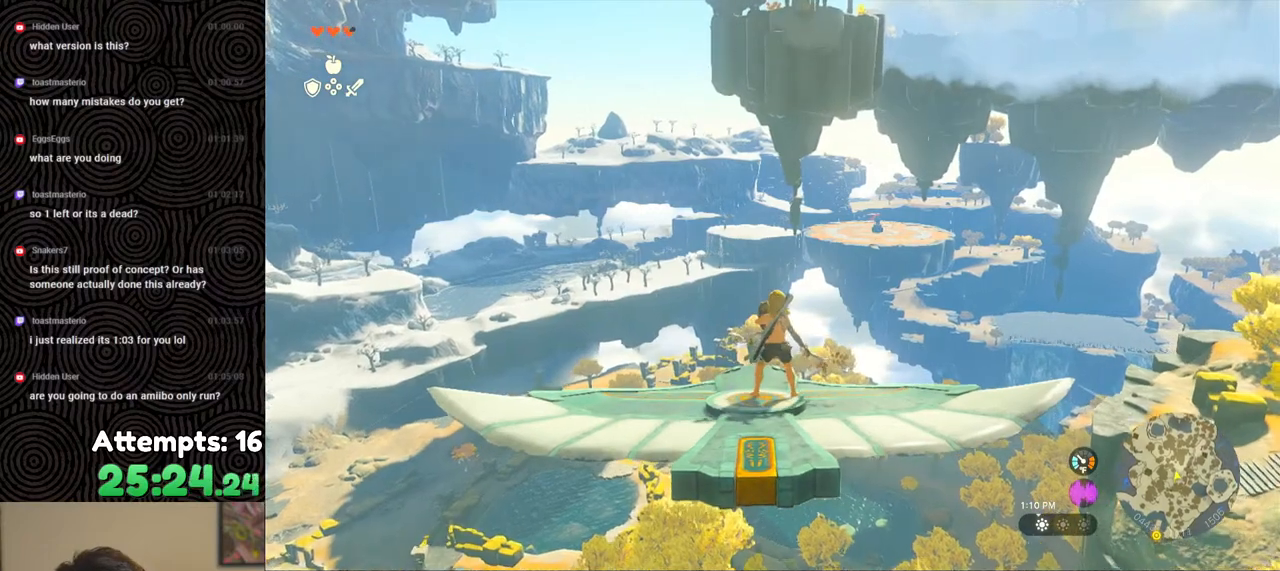
{"buttons": ["L2"], "left_stick": "center", "right_stick": "center", "events": [[83, "left_stick", "left"], [217, "left_stick", "center"]]}
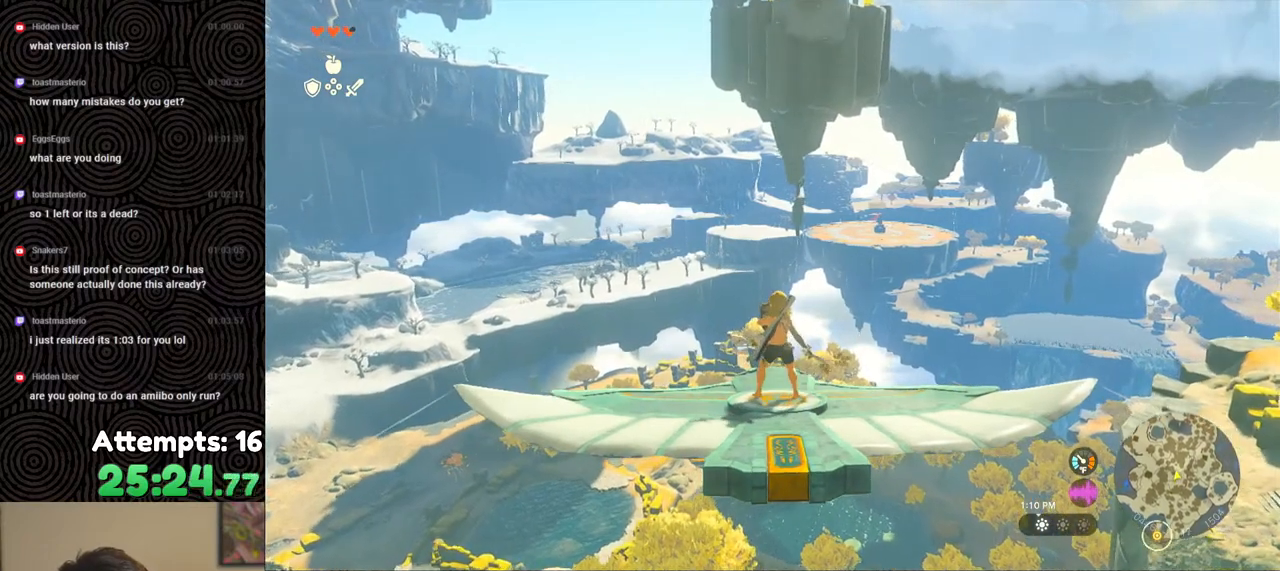
{"buttons": ["L2"], "left_stick": "center", "right_stick": "center", "events": []}
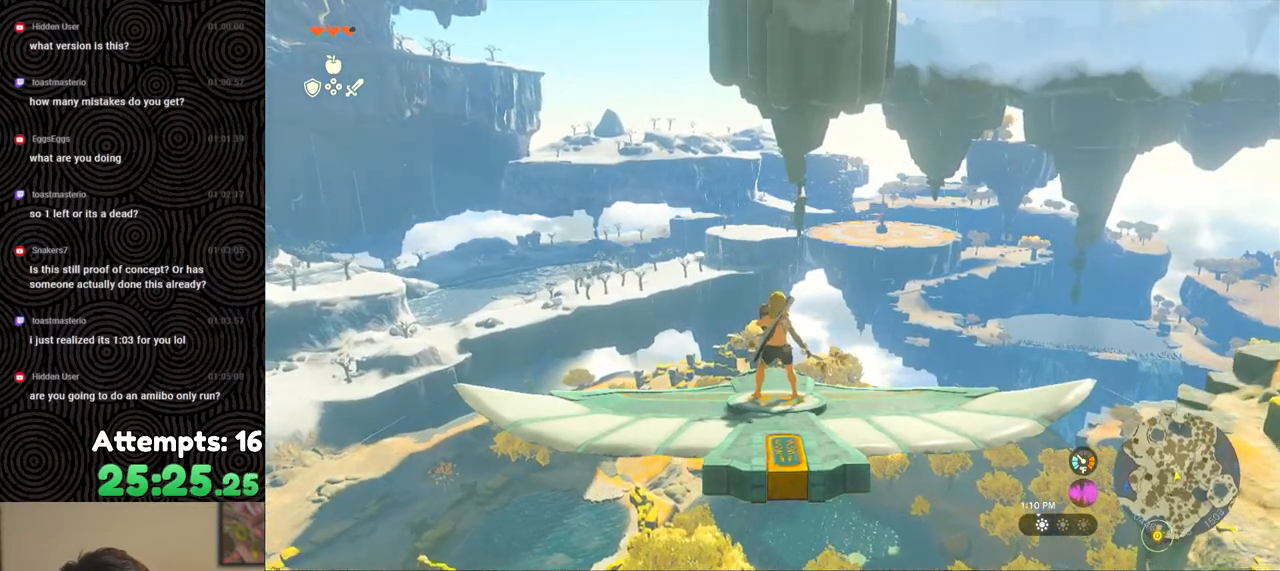
{"buttons": ["L2"], "left_stick": "center", "right_stick": "center", "events": []}
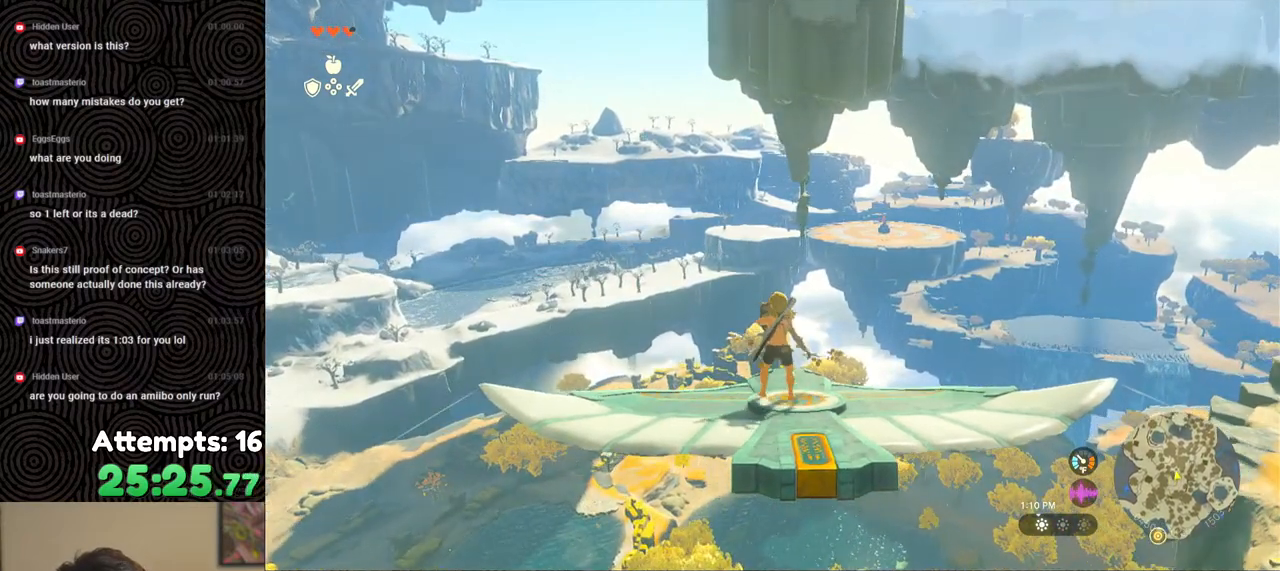
{"buttons": ["L2"], "left_stick": "center", "right_stick": "center", "events": []}
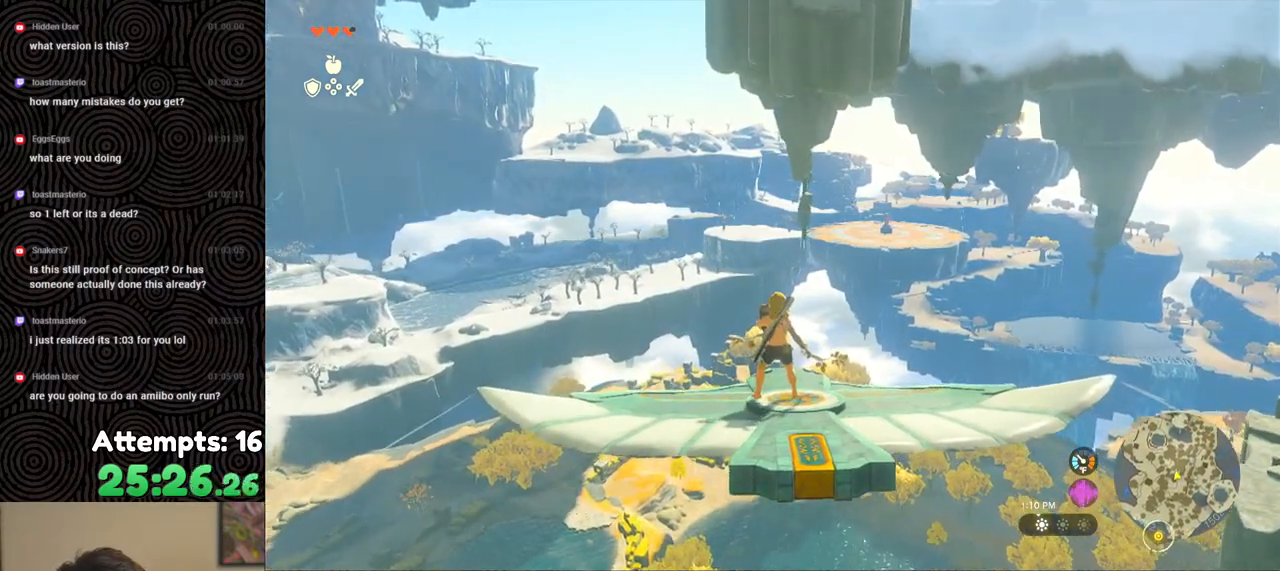
{"buttons": ["L2"], "left_stick": "center", "right_stick": "center", "events": []}
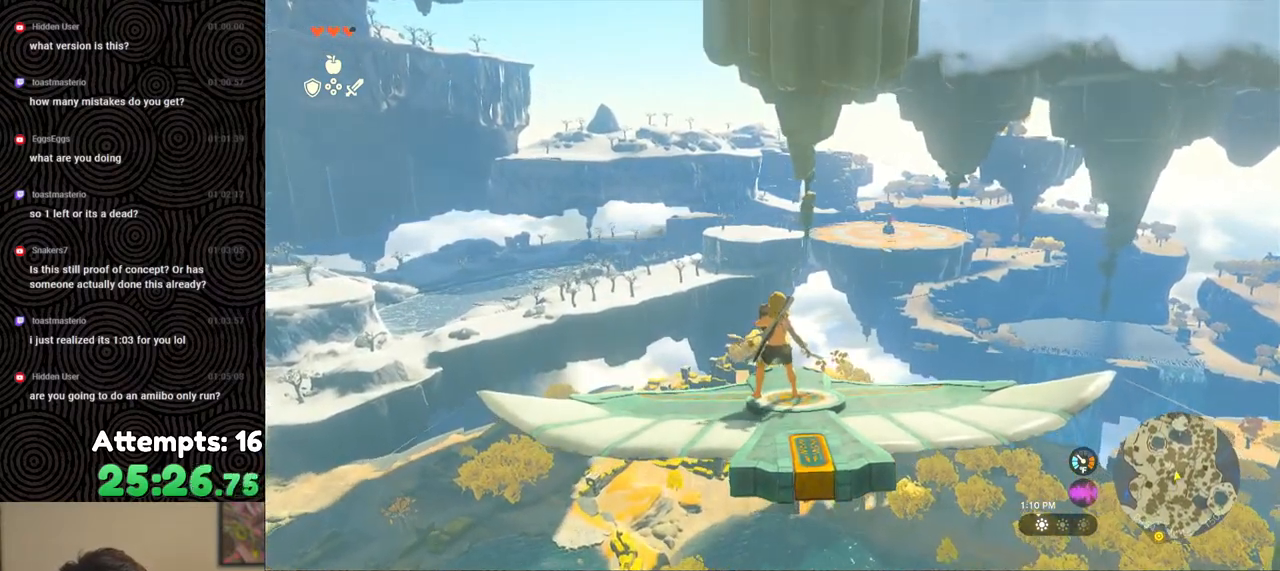
{"buttons": ["L2"], "left_stick": "center", "right_stick": "center", "events": [[150, "left_stick", "right"], [350, "left_stick", "center"]]}
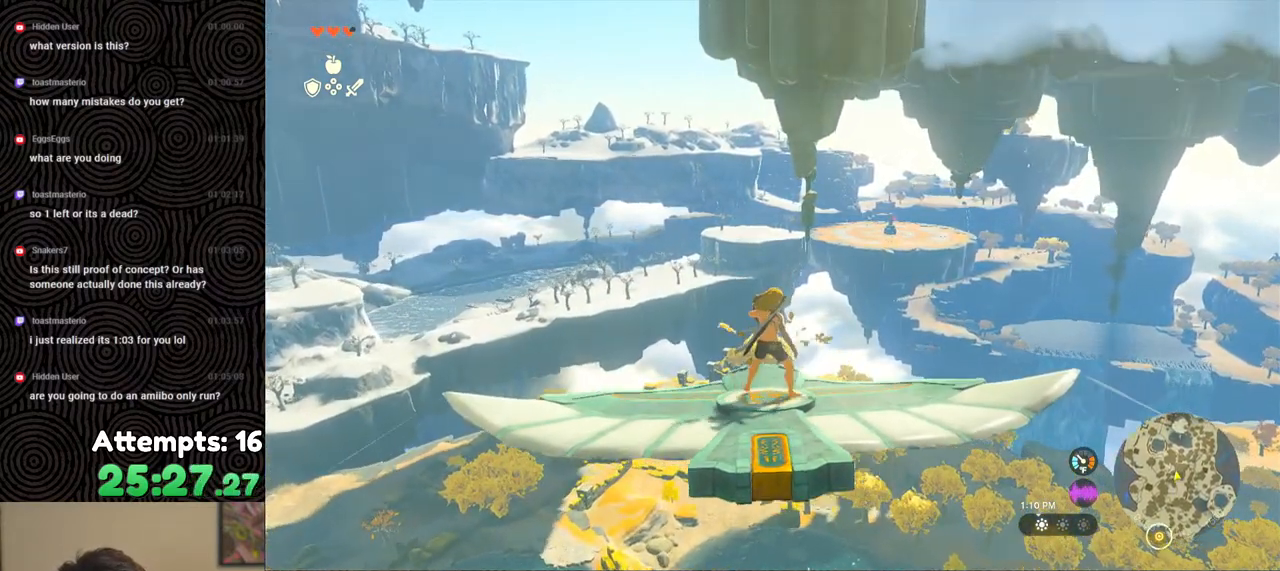
{"buttons": ["L2"], "left_stick": "center", "right_stick": "center", "events": []}
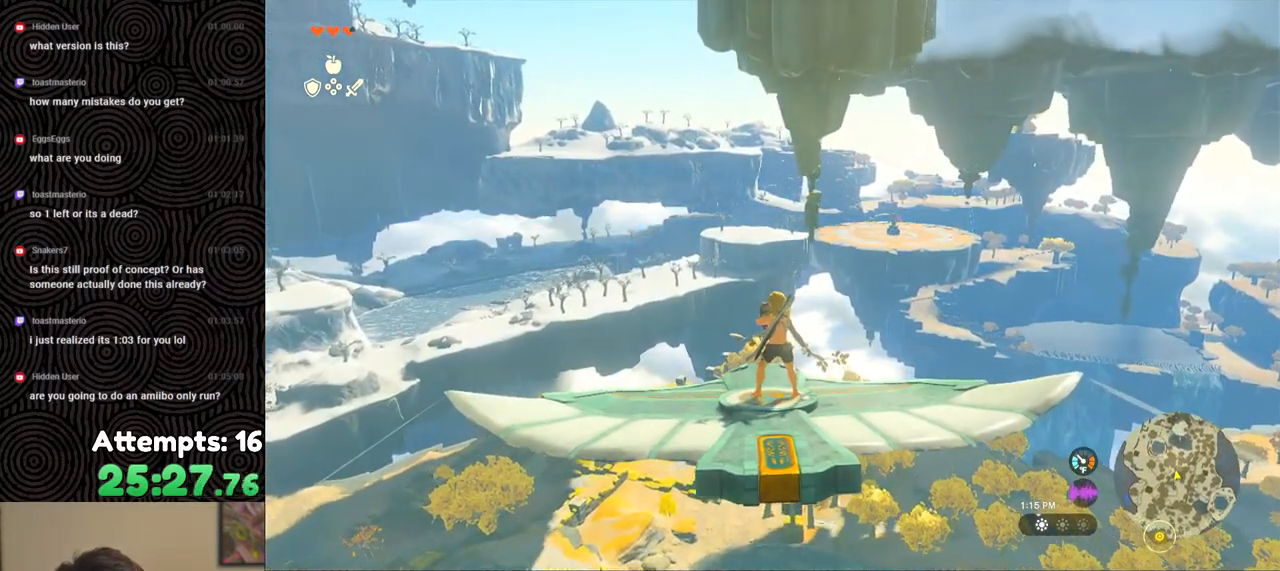
{"buttons": ["L2"], "left_stick": "center", "right_stick": "center", "events": []}
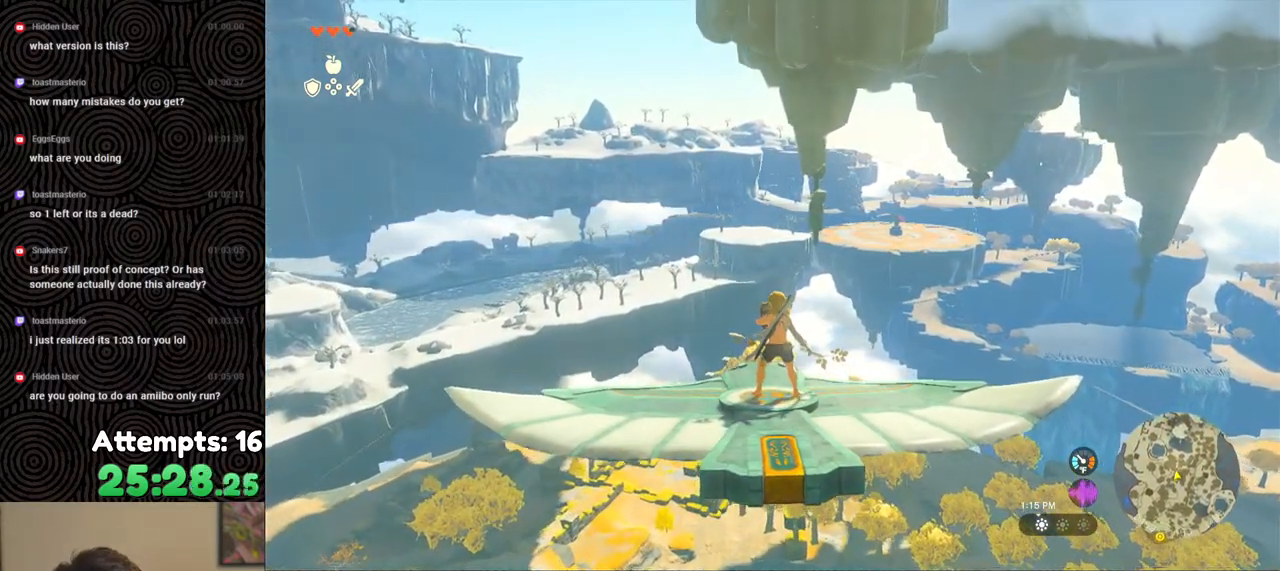
{"buttons": ["L2"], "left_stick": "center", "right_stick": "center", "events": []}
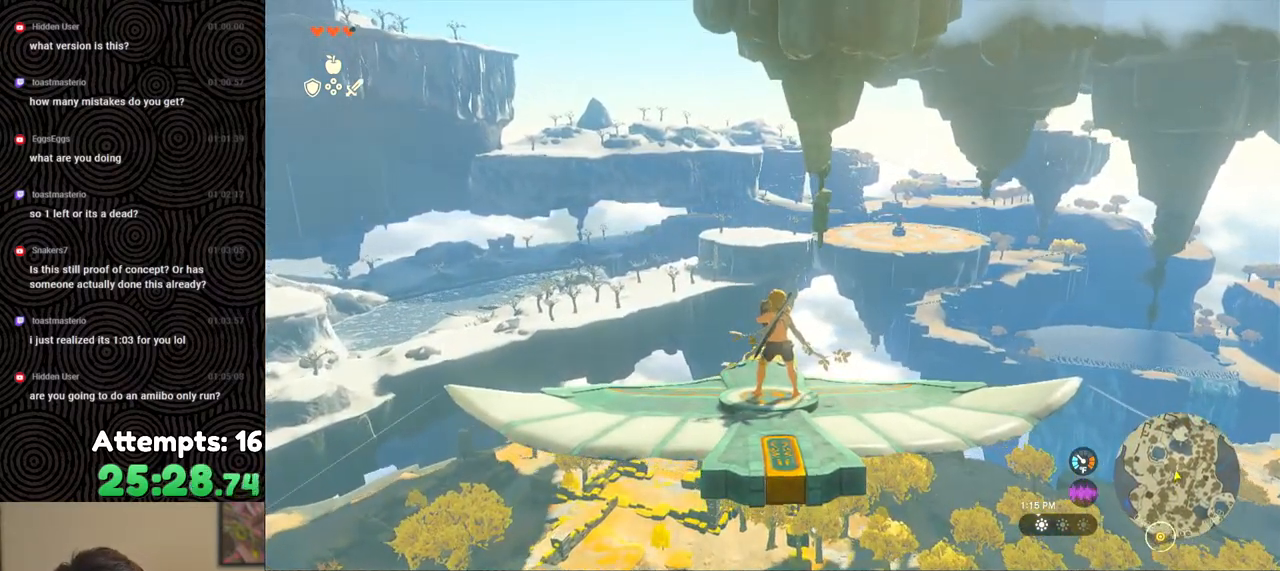
{"buttons": ["L2"], "left_stick": "center", "right_stick": "center", "events": []}
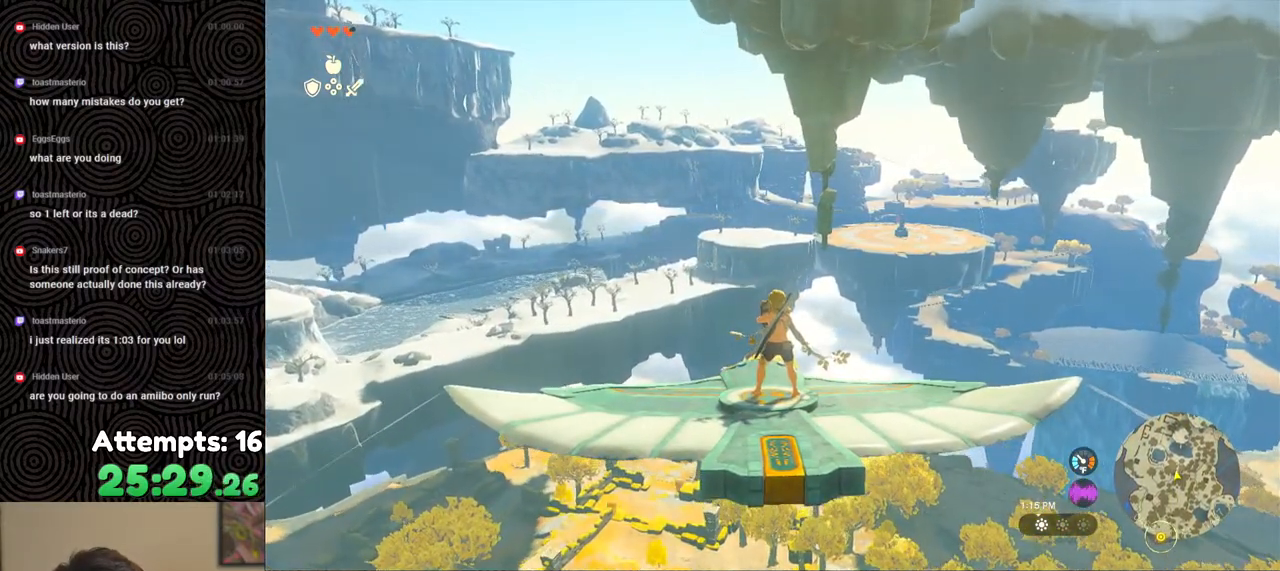
{"buttons": ["L2"], "left_stick": "center", "right_stick": "center", "events": []}
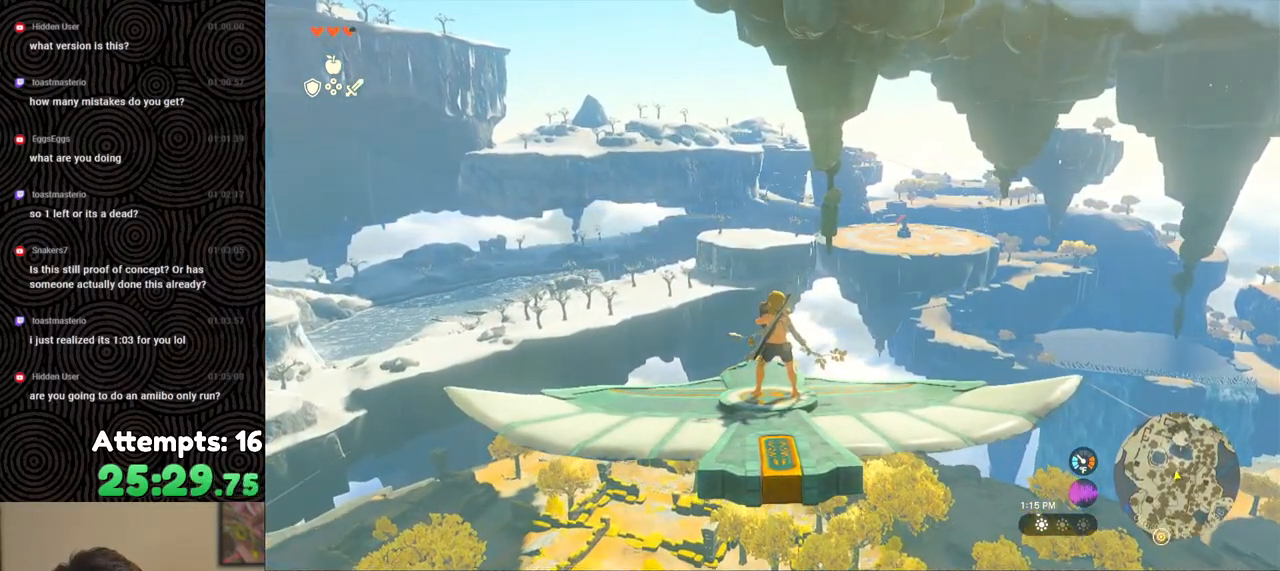
{"buttons": ["L2"], "left_stick": "center", "right_stick": "center", "events": []}
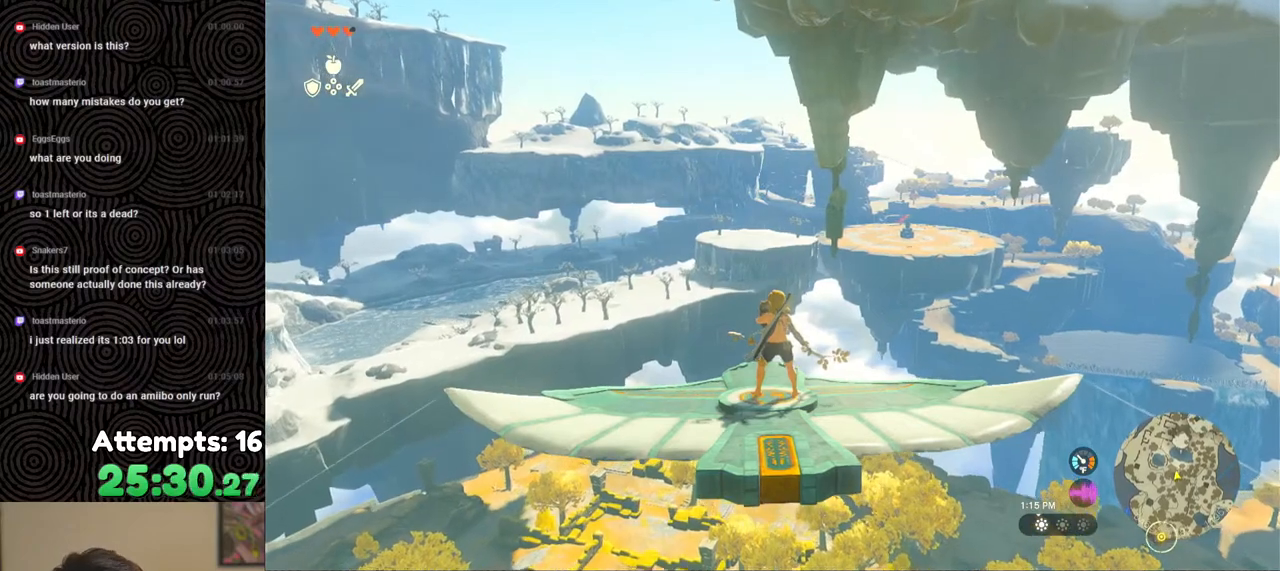
{"buttons": ["L2"], "left_stick": "center", "right_stick": "center", "events": []}